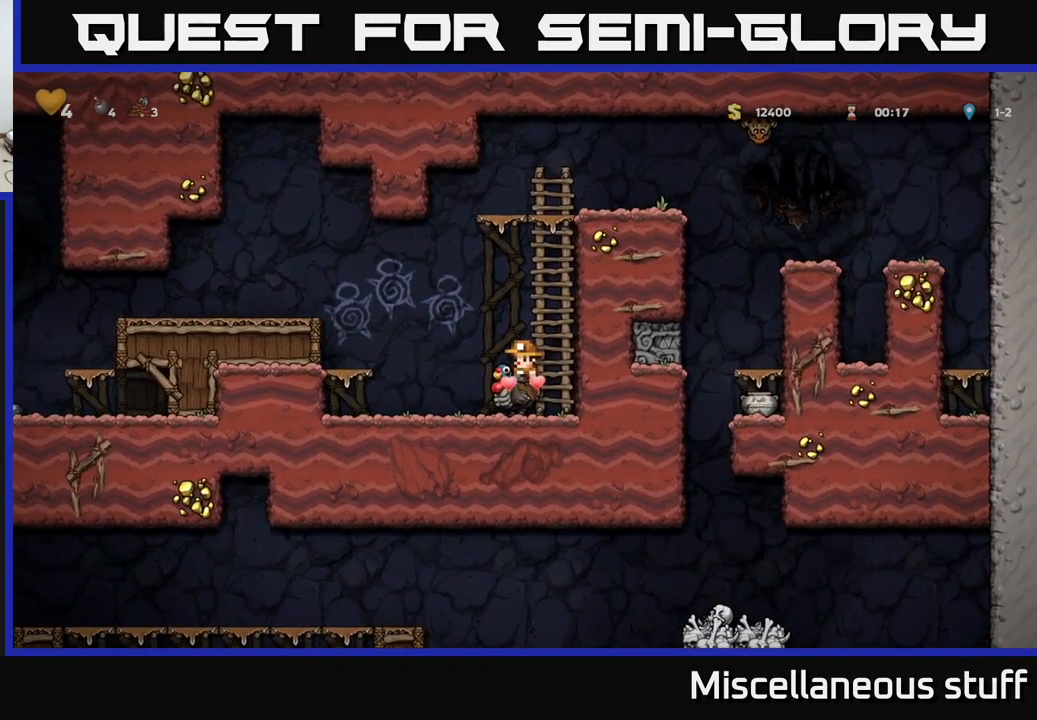
Gameplay with a controller (Xbox layout); each line is a JSON object with the inputs held at the frame after it. "events" lists button and stick changes between this image and that frame as [ms after this image, input, new state], when the widget could be followed in between. Not read: right_stick.
{"buttons": [], "left_stick": "center", "events": [[234, "DPAD_DOWN", "down"], [317, "A", "down"], [400, "A", "up"], [434, "DPAD_DOWN", "up"]]}
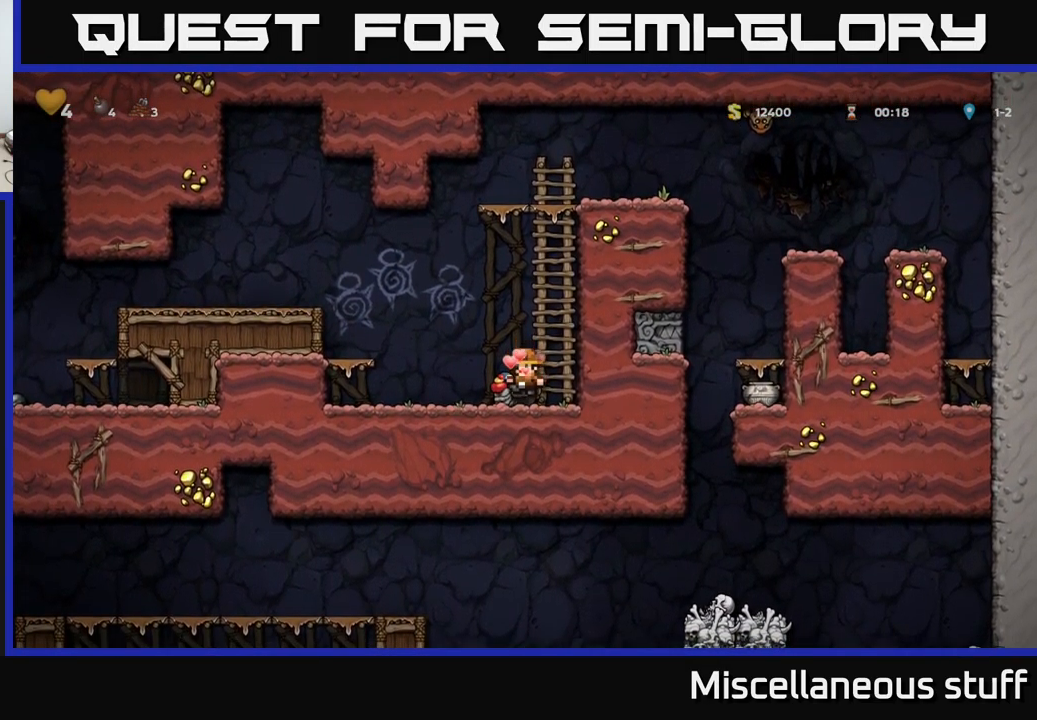
{"buttons": ["DPAD_UP"], "left_stick": "center", "events": [[67, "A", "down"], [100, "DPAD_RIGHT", "down"], [167, "DPAD_UP", "down"], [217, "A", "up"], [250, "DPAD_RIGHT", "up"]]}
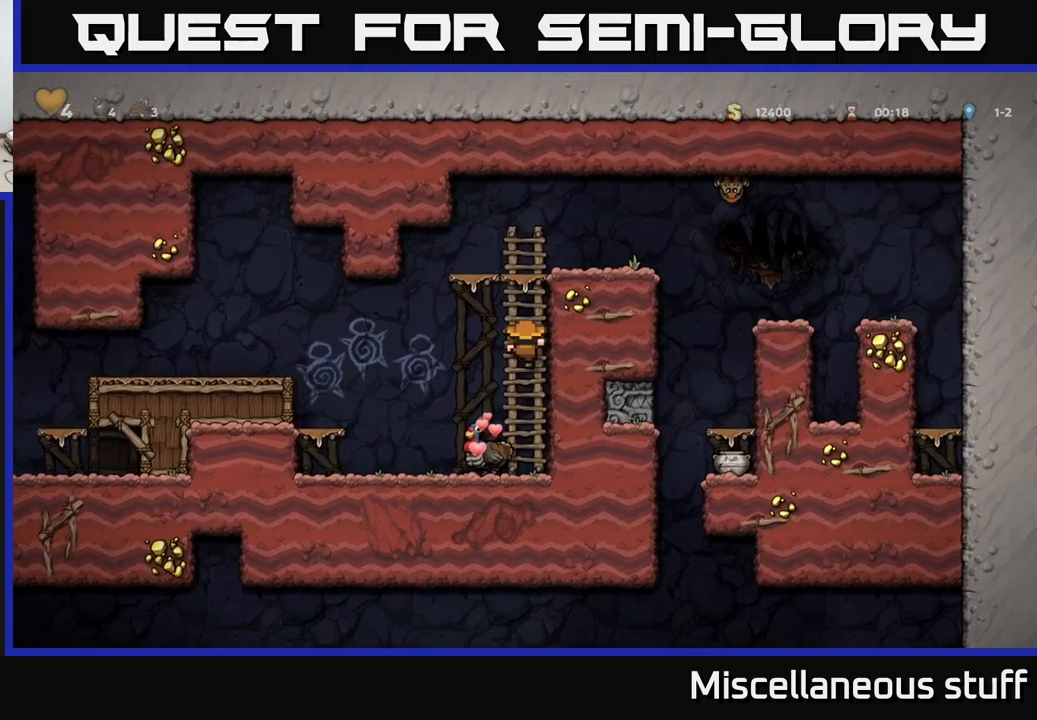
{"buttons": ["DPAD_RIGHT"], "left_stick": "center", "events": [[117, "A", "down"], [217, "DPAD_RIGHT", "down"], [217, "DPAD_UP", "up"], [283, "A", "up"]]}
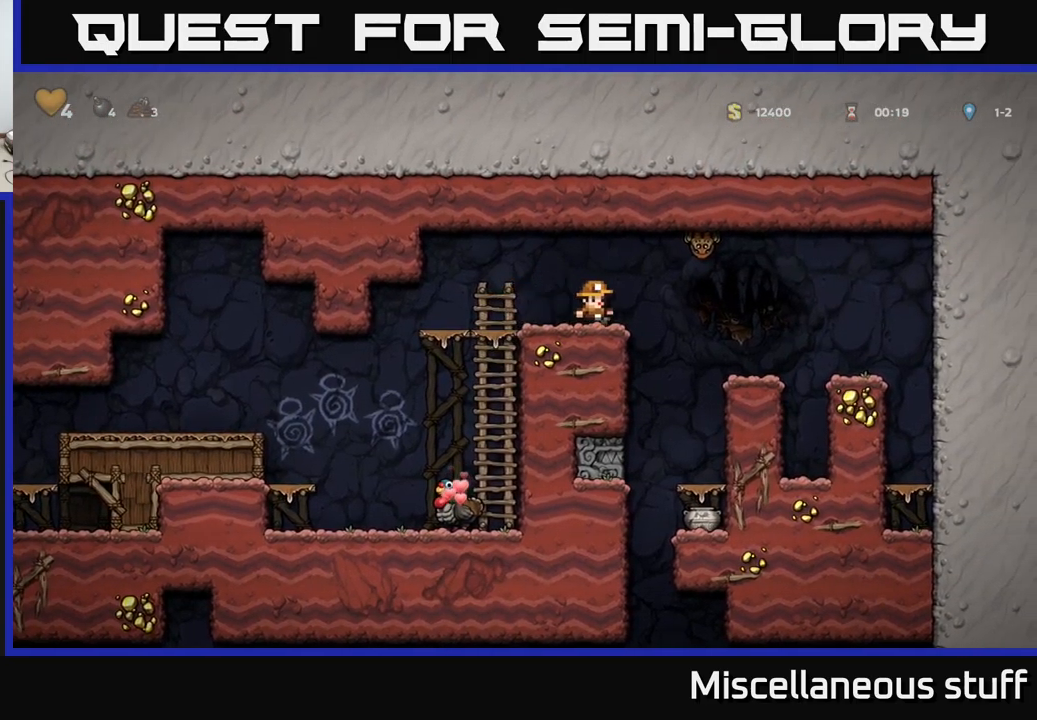
{"buttons": [], "left_stick": "center", "events": [[317, "DPAD_RIGHT", "up"]]}
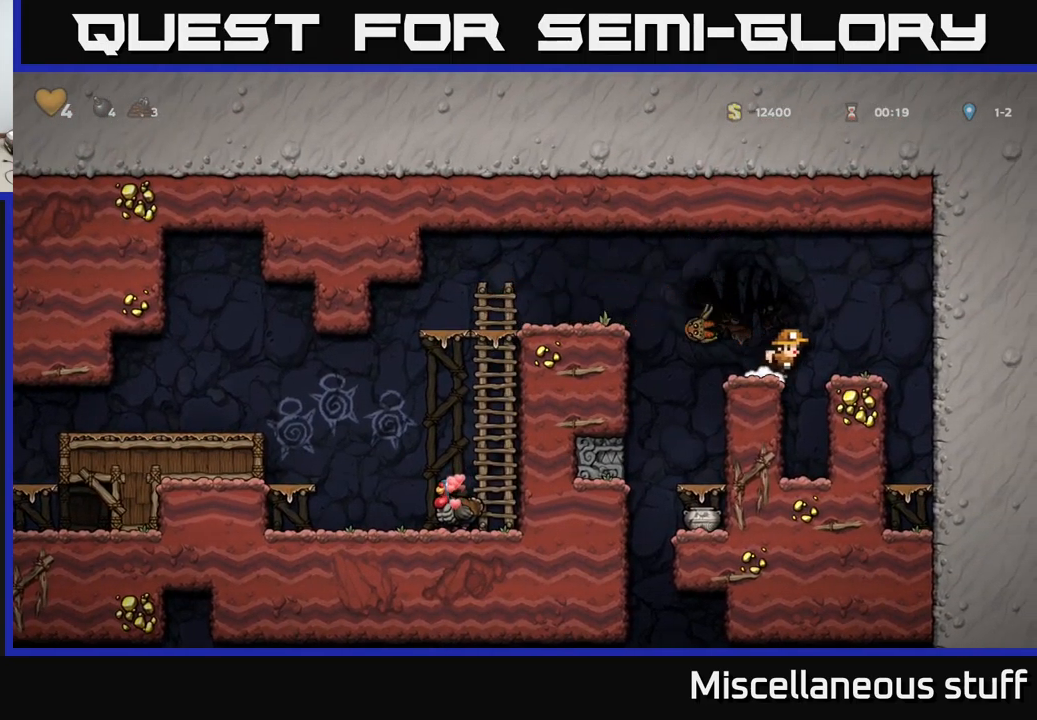
{"buttons": ["DPAD_LEFT"], "left_stick": "center", "events": [[83, "DPAD_LEFT", "down"], [100, "A", "down"], [400, "A", "up"]]}
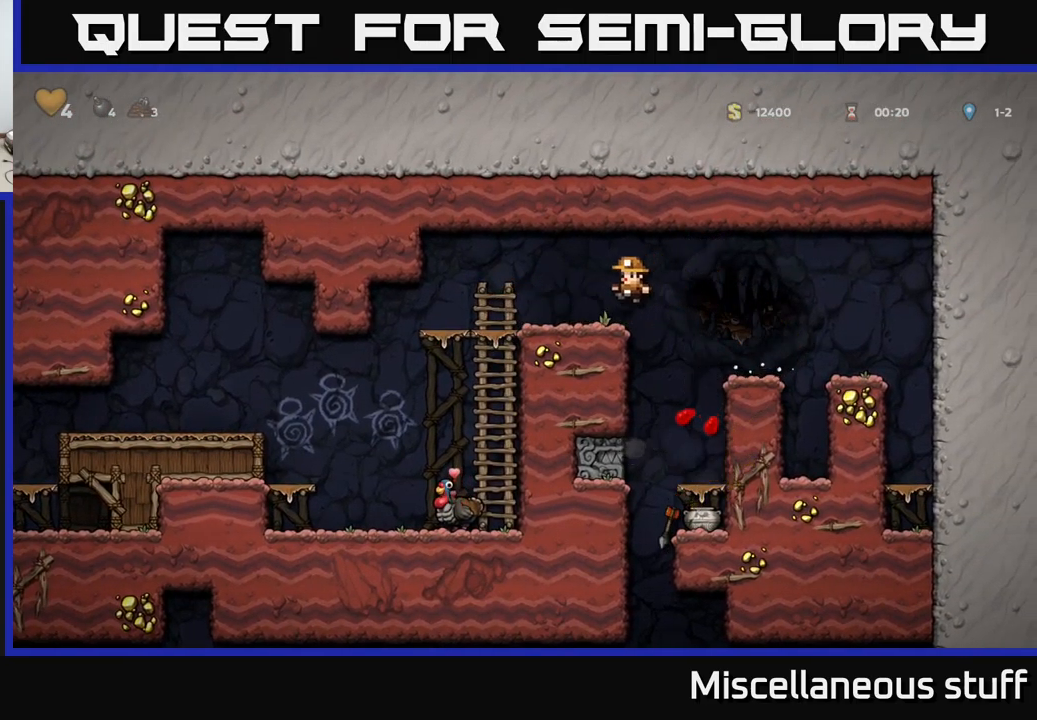
{"buttons": ["DPAD_DOWN"], "left_stick": "center", "events": [[350, "DPAD_DOWN", "down"], [350, "DPAD_LEFT", "up"], [400, "A", "down"], [483, "A", "up"]]}
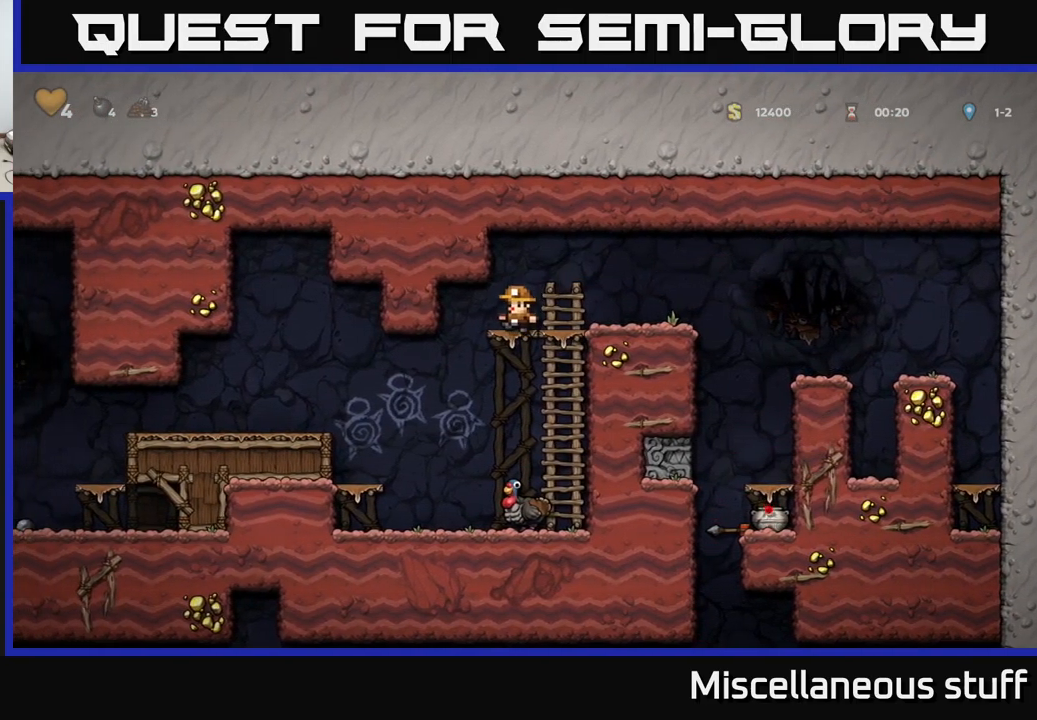
{"buttons": [], "left_stick": "center", "events": [[33, "DPAD_DOWN", "up"]]}
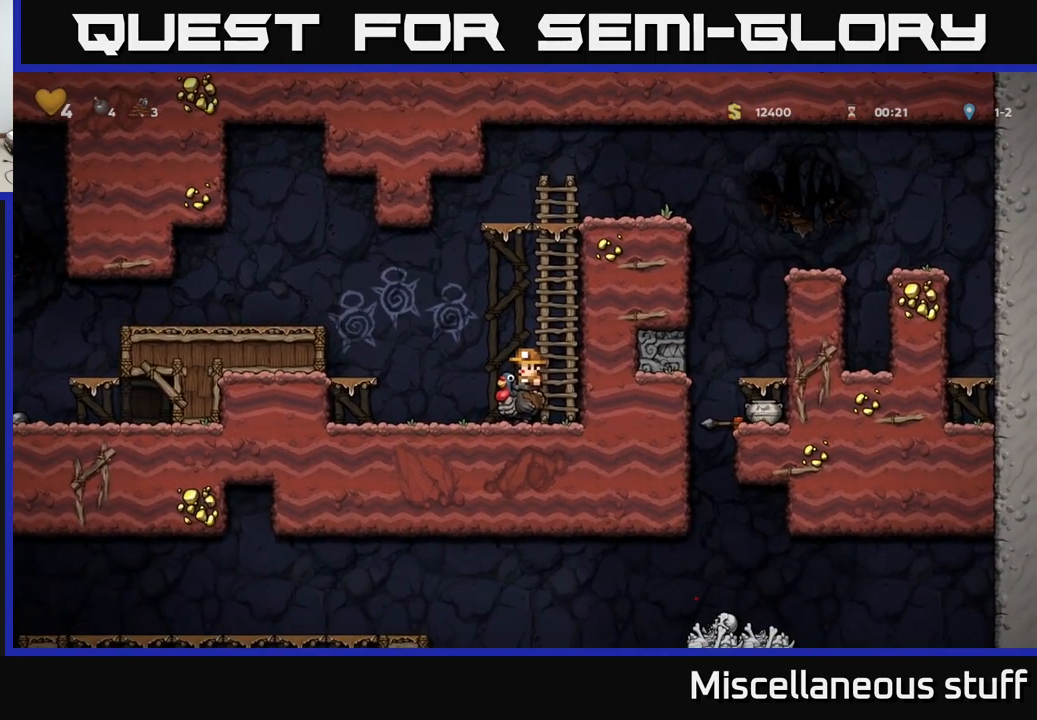
{"buttons": ["A", "DPAD_LEFT"], "left_stick": "center", "events": [[300, "DPAD_LEFT", "down"], [350, "A", "down"]]}
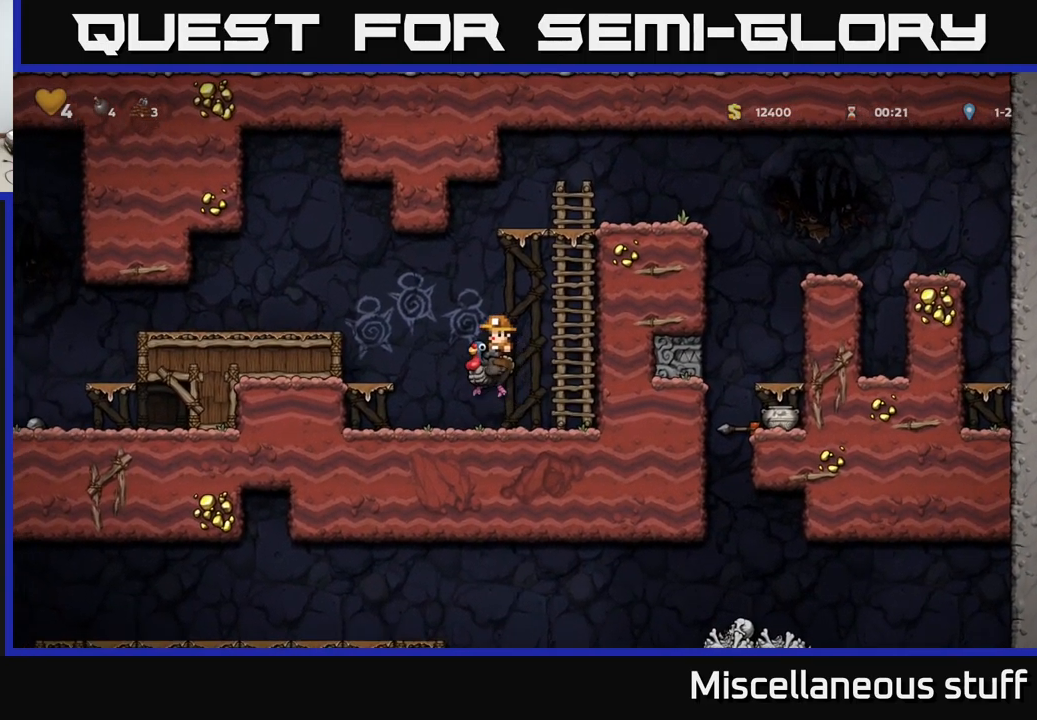
{"buttons": ["A", "DPAD_RIGHT"], "left_stick": "center", "events": [[50, "A", "up"], [233, "DPAD_LEFT", "up"], [283, "DPAD_RIGHT", "down"], [450, "A", "down"]]}
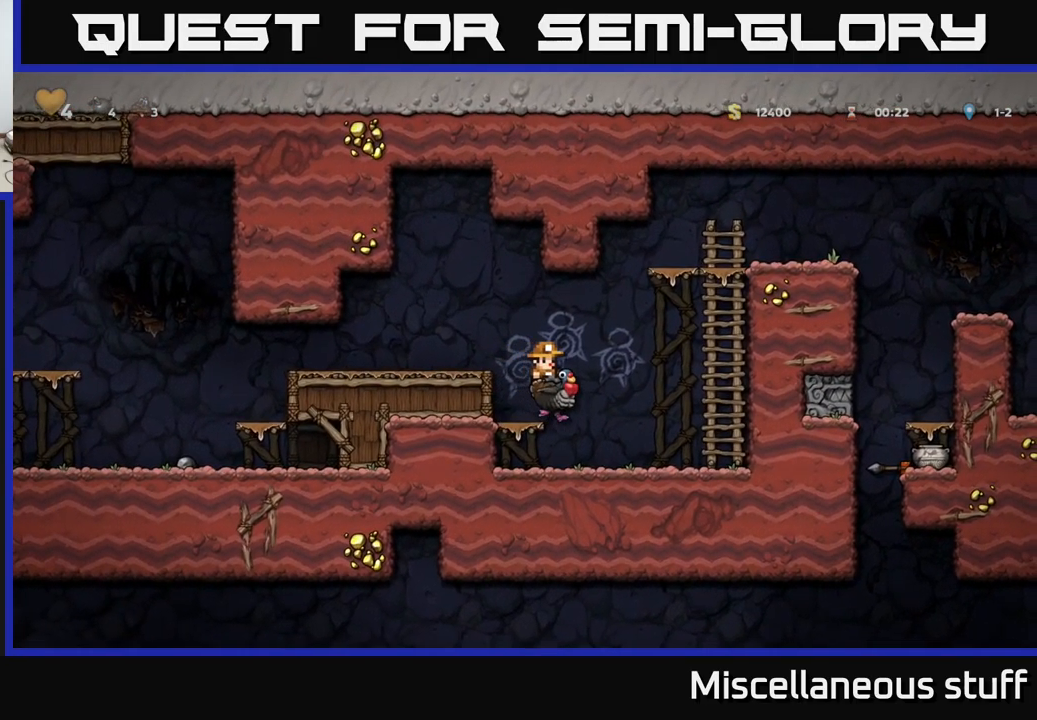
{"buttons": ["A", "DPAD_RIGHT"], "left_stick": "center", "events": [[167, "A", "up"], [217, "A", "down"]]}
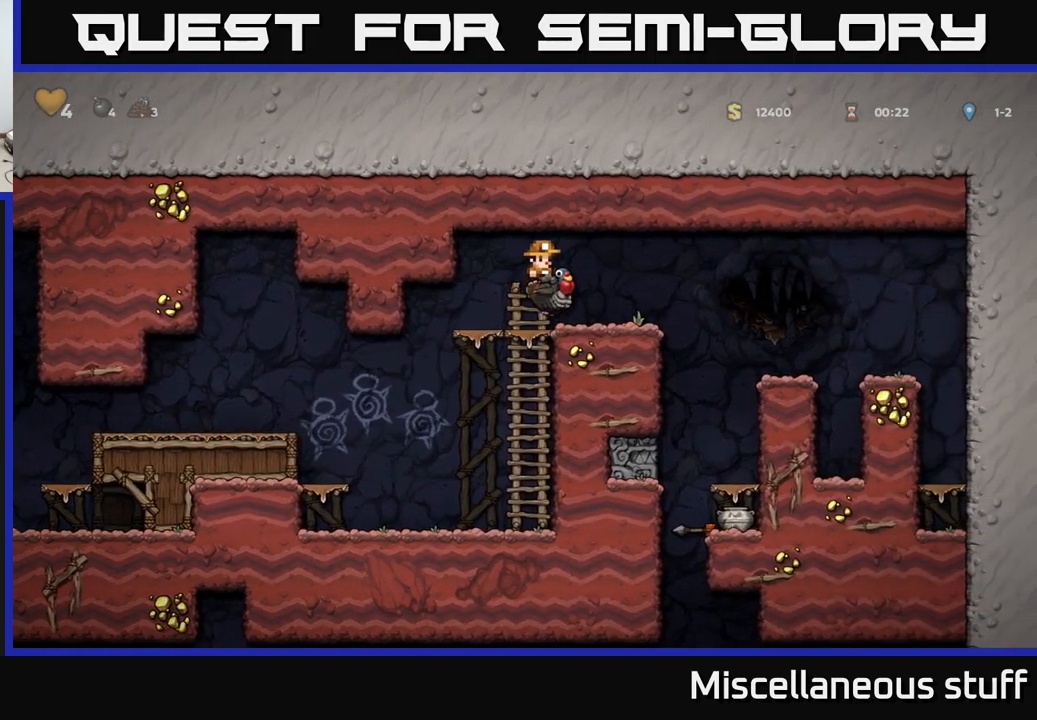
{"buttons": [], "left_stick": "center", "events": [[17, "A", "up"], [317, "DPAD_RIGHT", "up"]]}
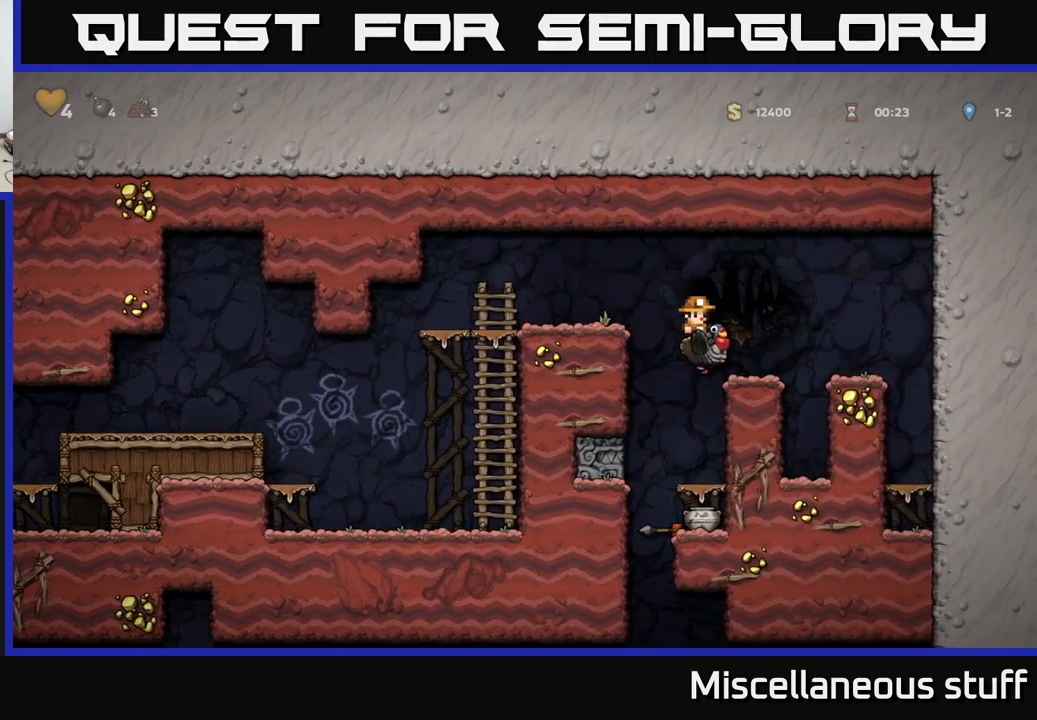
{"buttons": [], "left_stick": "center", "events": [[217, "DPAD_DOWN", "down"], [267, "A", "down"], [350, "DPAD_DOWN", "up"], [367, "A", "up"], [367, "X", "down"], [467, "X", "up"]]}
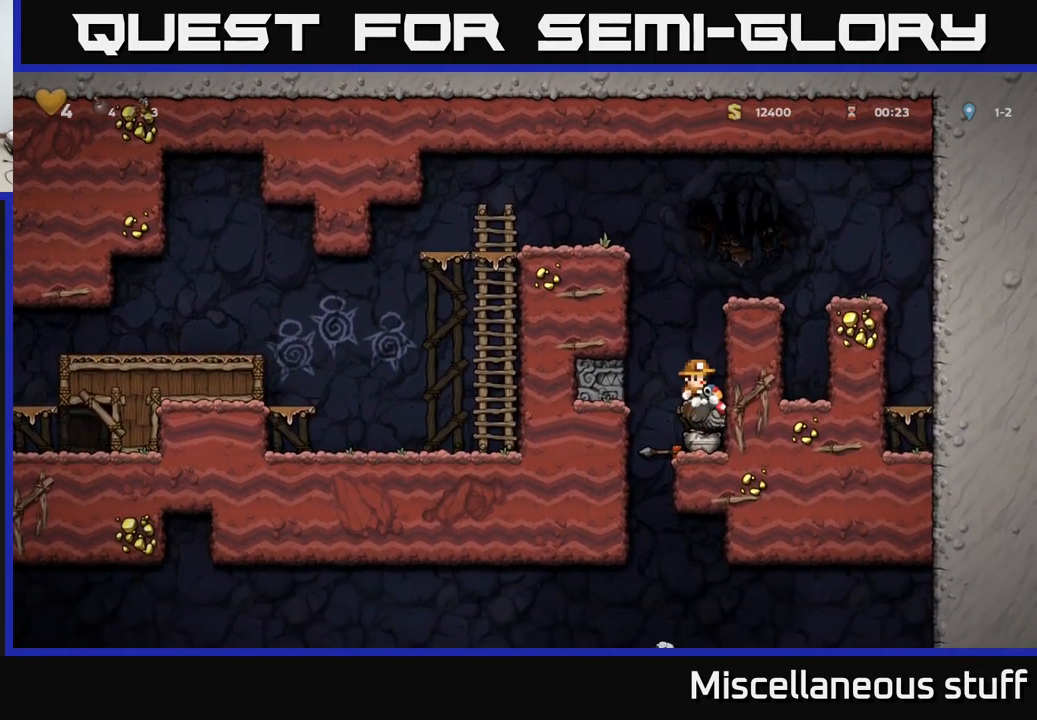
{"buttons": [], "left_stick": "center", "events": [[366, "X", "down"], [466, "X", "up"]]}
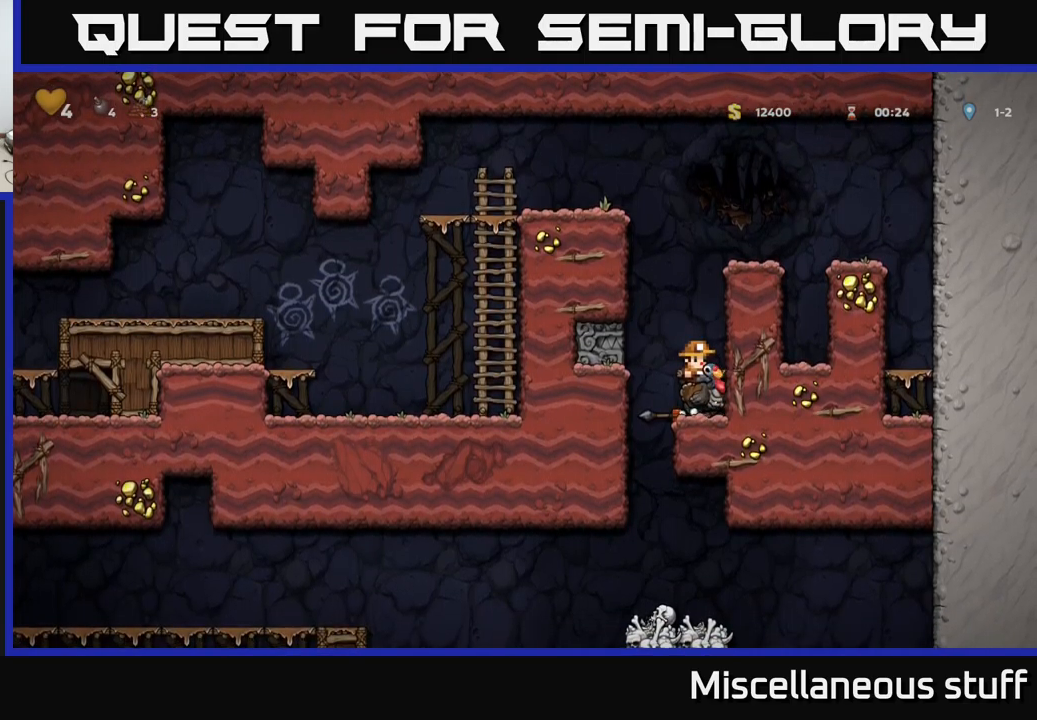
{"buttons": [], "left_stick": "center", "events": []}
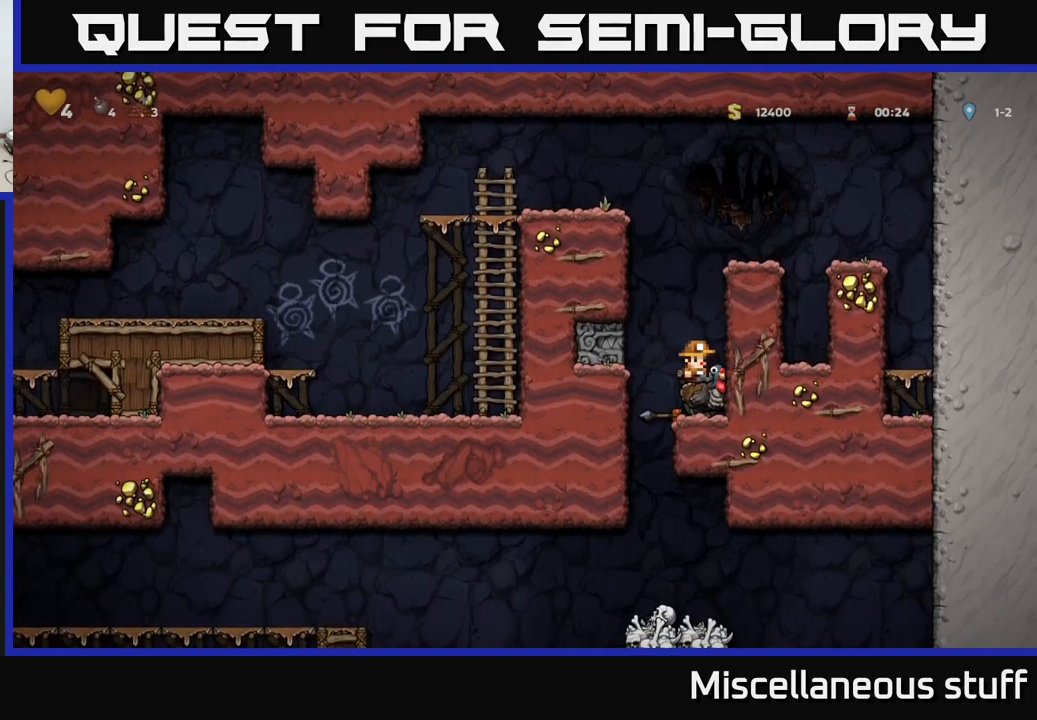
{"buttons": [], "left_stick": "center", "events": [[33, "DPAD_LEFT", "down"], [83, "DPAD_LEFT", "up"], [417, "DPAD_LEFT", "down"], [467, "DPAD_LEFT", "up"]]}
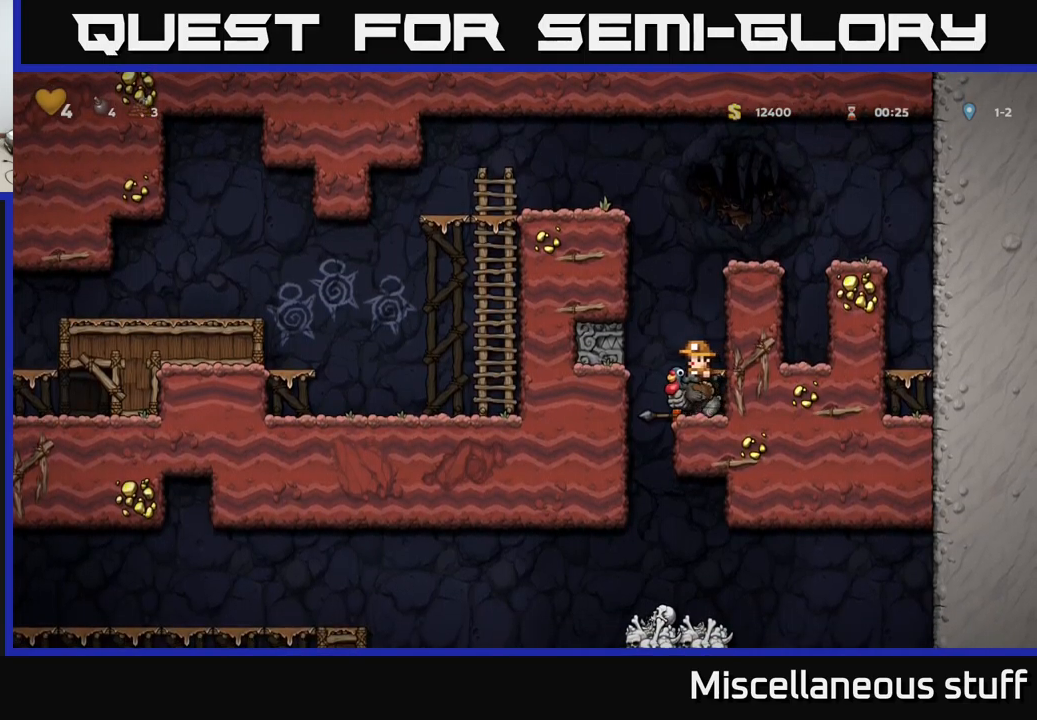
{"buttons": [], "left_stick": "center", "events": [[233, "DPAD_RIGHT", "down"], [267, "DPAD_RIGHT", "up"], [283, "X", "down"], [350, "X", "up"]]}
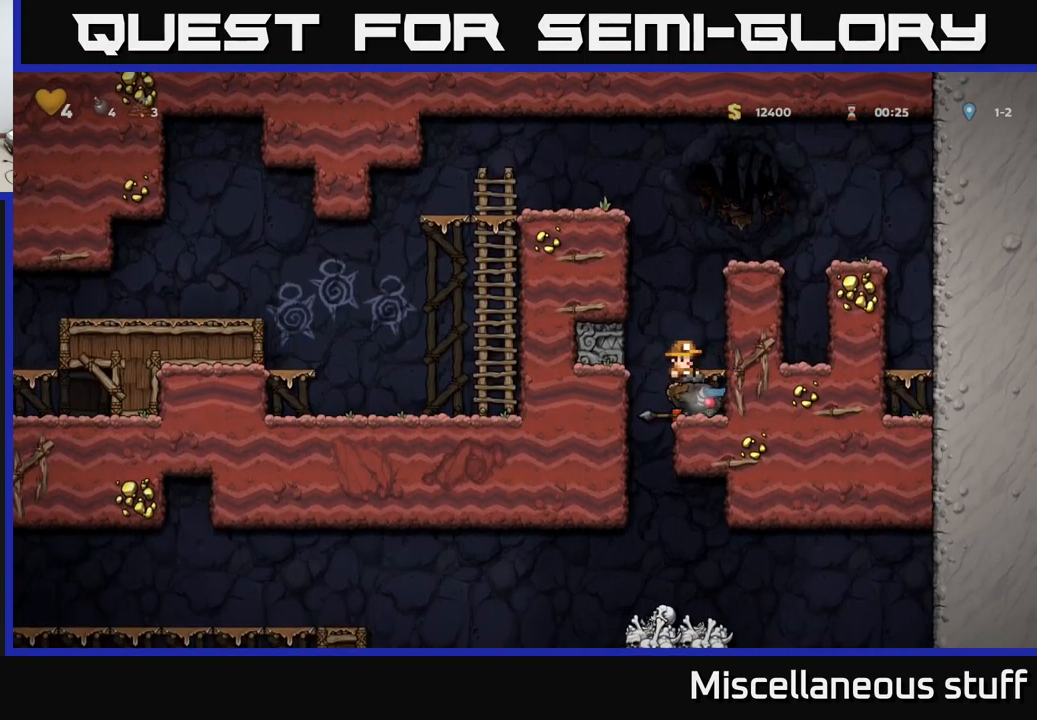
{"buttons": ["DPAD_RIGHT"], "left_stick": "center", "events": [[467, "DPAD_RIGHT", "down"]]}
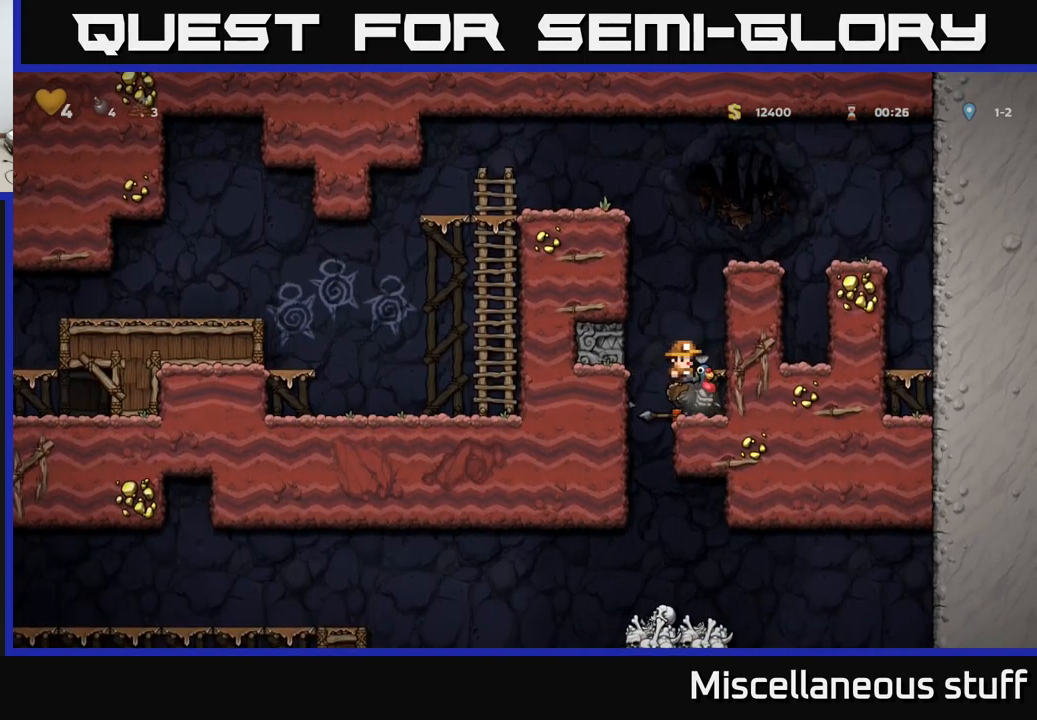
{"buttons": [], "left_stick": "center", "events": [[100, "DPAD_RIGHT", "up"], [150, "DPAD_LEFT", "down"], [383, "DPAD_LEFT", "up"]]}
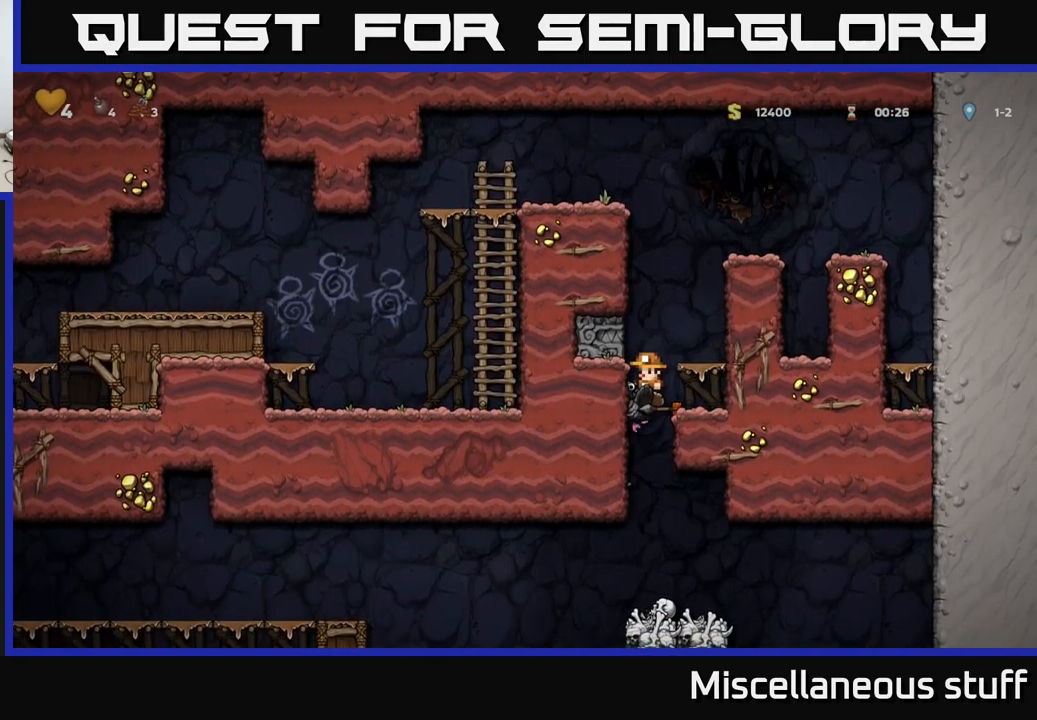
{"buttons": ["DPAD_LEFT"], "left_stick": "center", "events": [[417, "DPAD_LEFT", "down"]]}
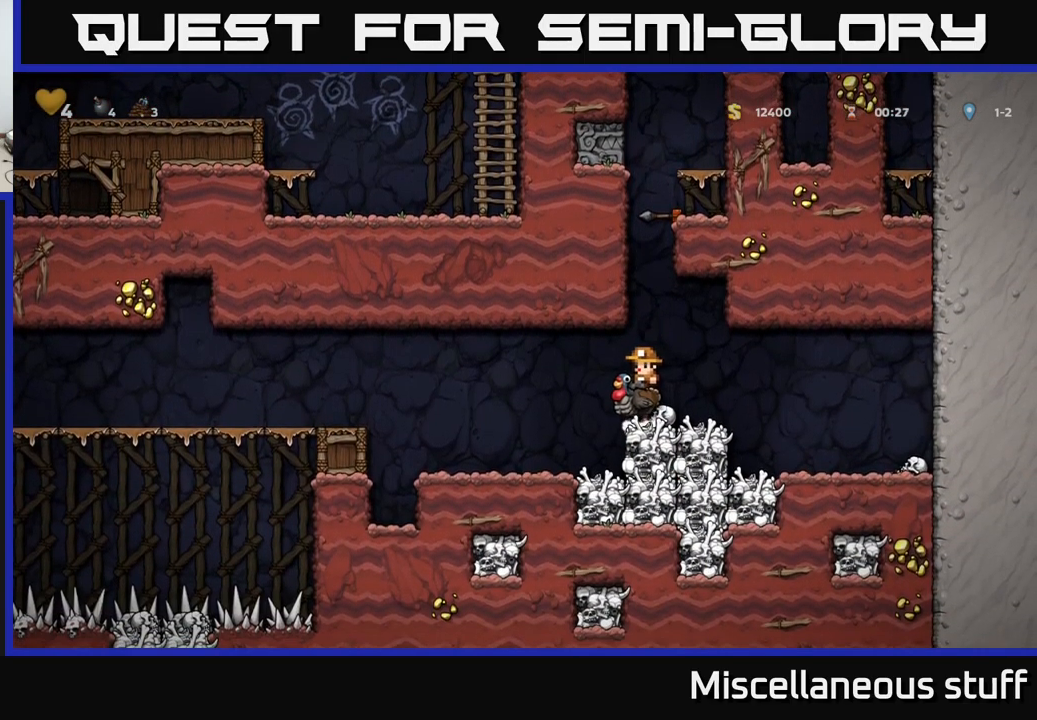
{"buttons": ["A", "DPAD_LEFT"], "left_stick": "center", "events": [[183, "DPAD_LEFT", "up"], [300, "DPAD_LEFT", "down"], [400, "A", "down"]]}
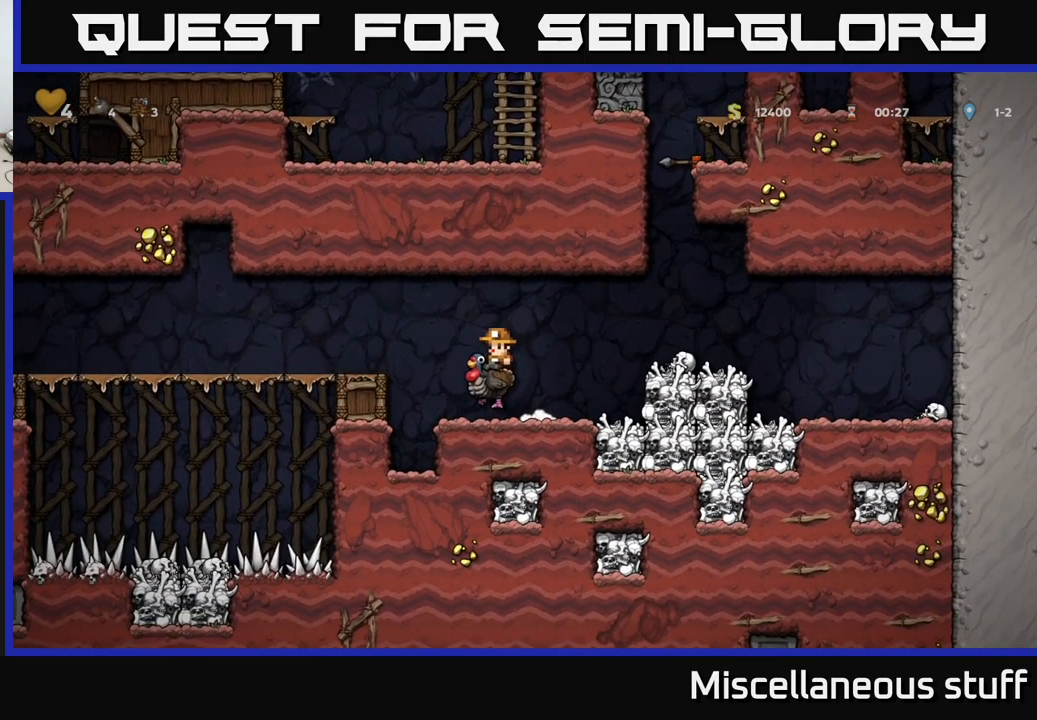
{"buttons": ["DPAD_LEFT"], "left_stick": "center", "events": [[67, "A", "up"]]}
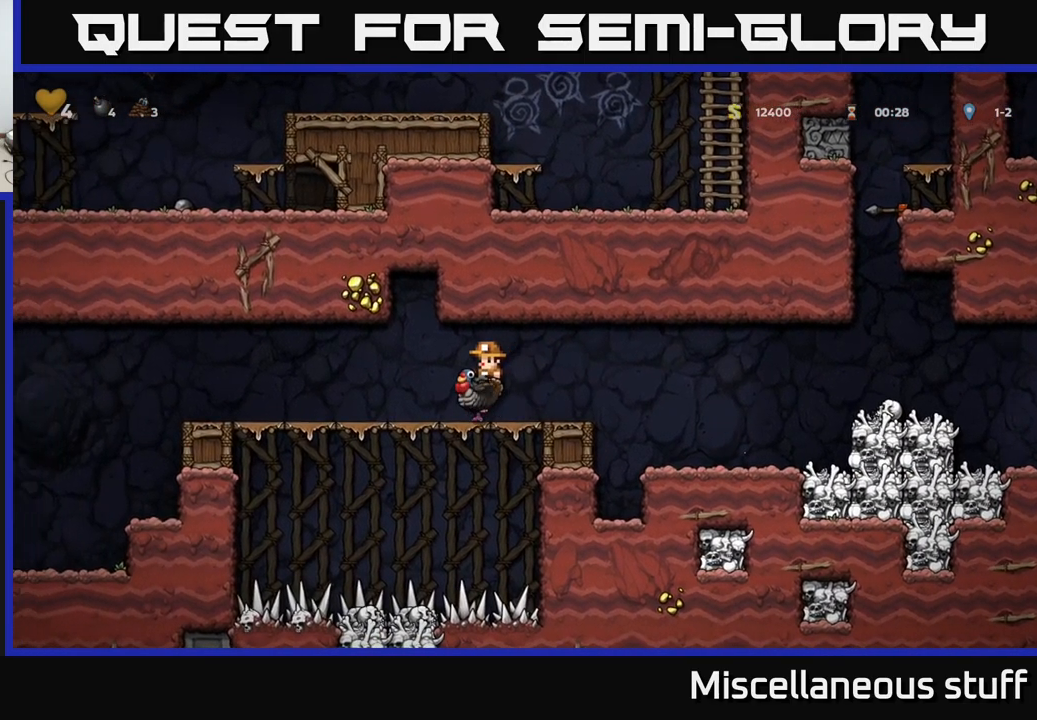
{"buttons": ["DPAD_LEFT"], "left_stick": "center", "events": []}
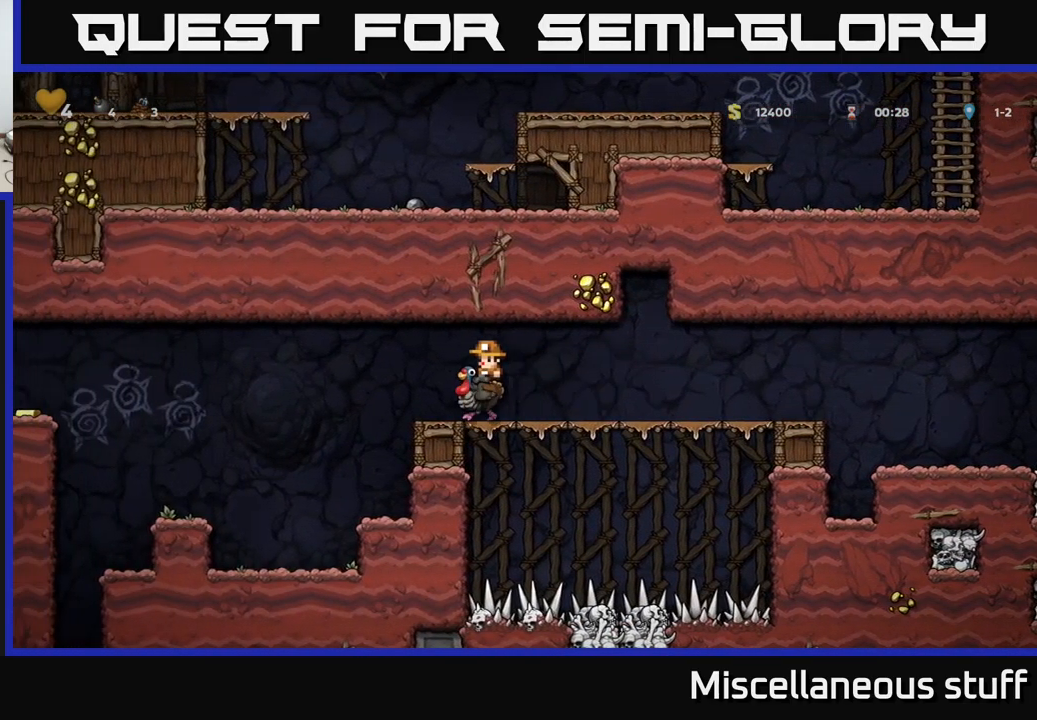
{"buttons": ["DPAD_LEFT"], "left_stick": "center", "events": [[100, "A", "down"], [234, "A", "up"]]}
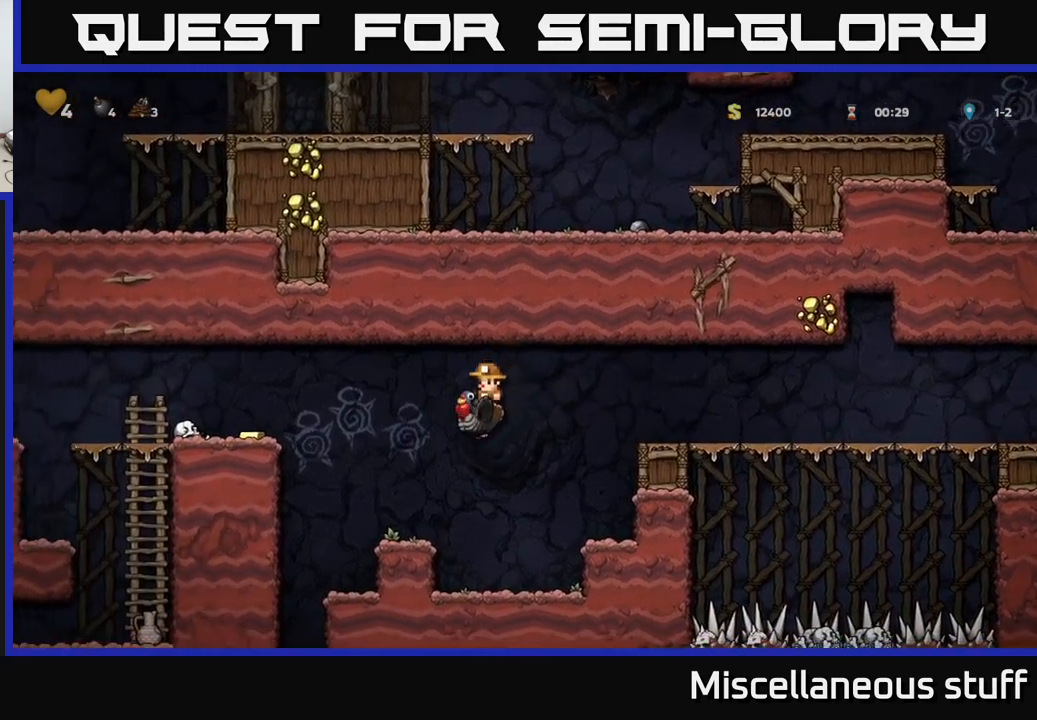
{"buttons": ["A"], "left_stick": "center", "events": [[50, "DPAD_LEFT", "up"], [184, "DPAD_LEFT", "down"], [250, "A", "down"], [334, "A", "up"], [334, "DPAD_LEFT", "up"], [400, "A", "down"]]}
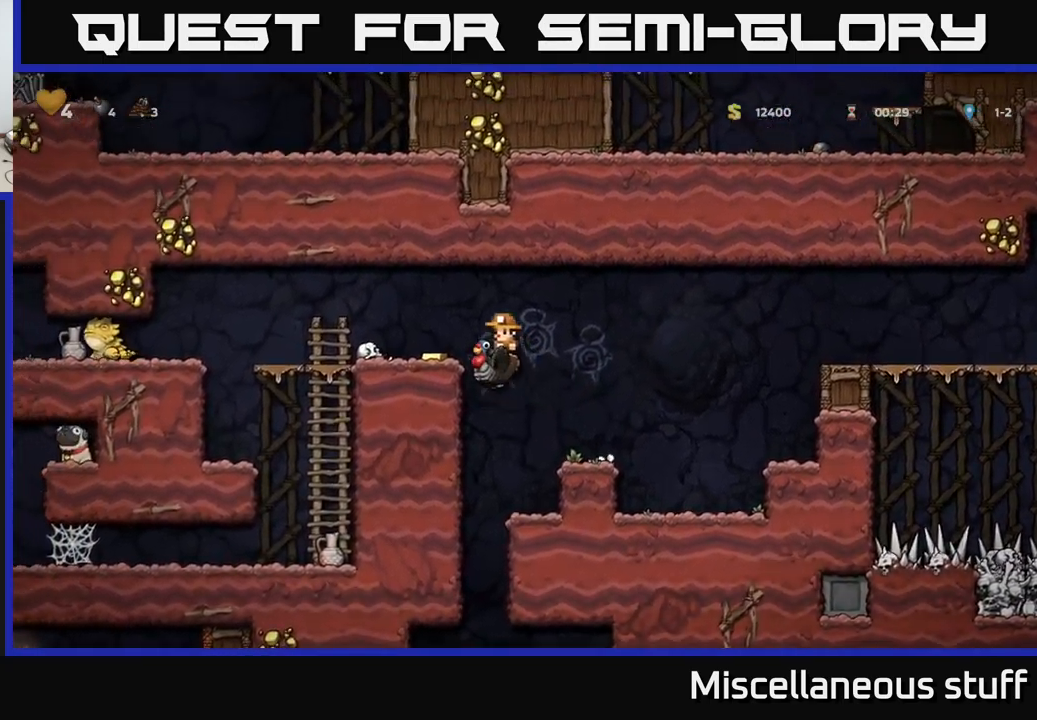
{"buttons": [], "left_stick": "center", "events": [[50, "DPAD_LEFT", "down"], [84, "A", "up"], [167, "DPAD_LEFT", "up"]]}
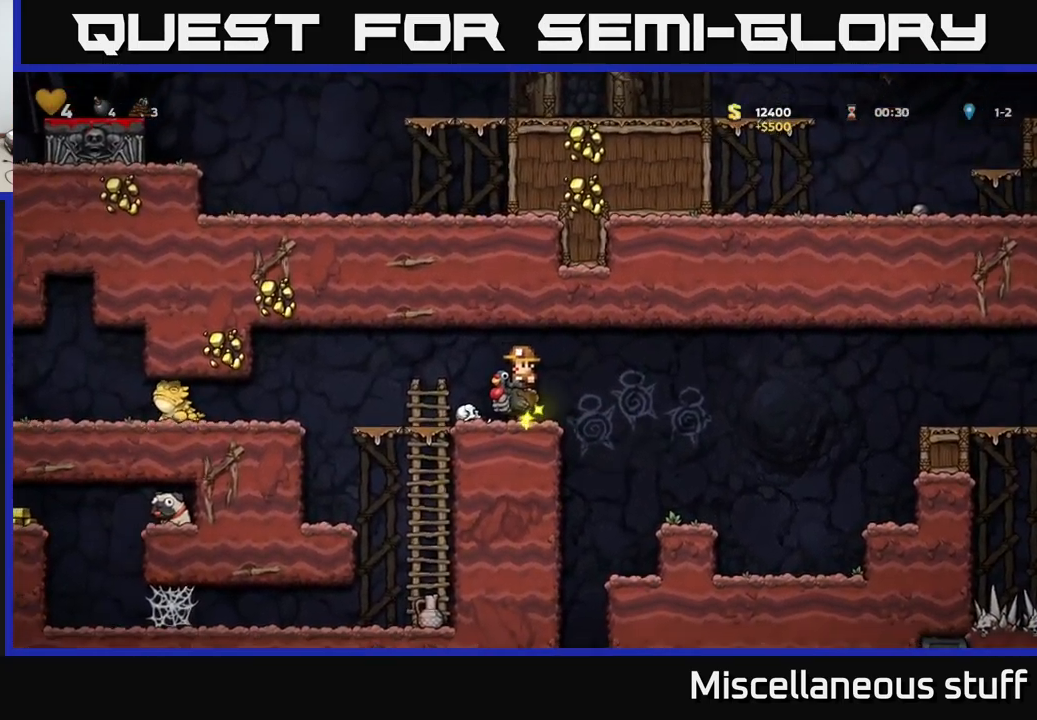
{"buttons": ["DPAD_LEFT"], "left_stick": "center", "events": [[67, "A", "down"], [84, "DPAD_LEFT", "down"], [184, "A", "up"], [267, "A", "down"], [450, "A", "up"]]}
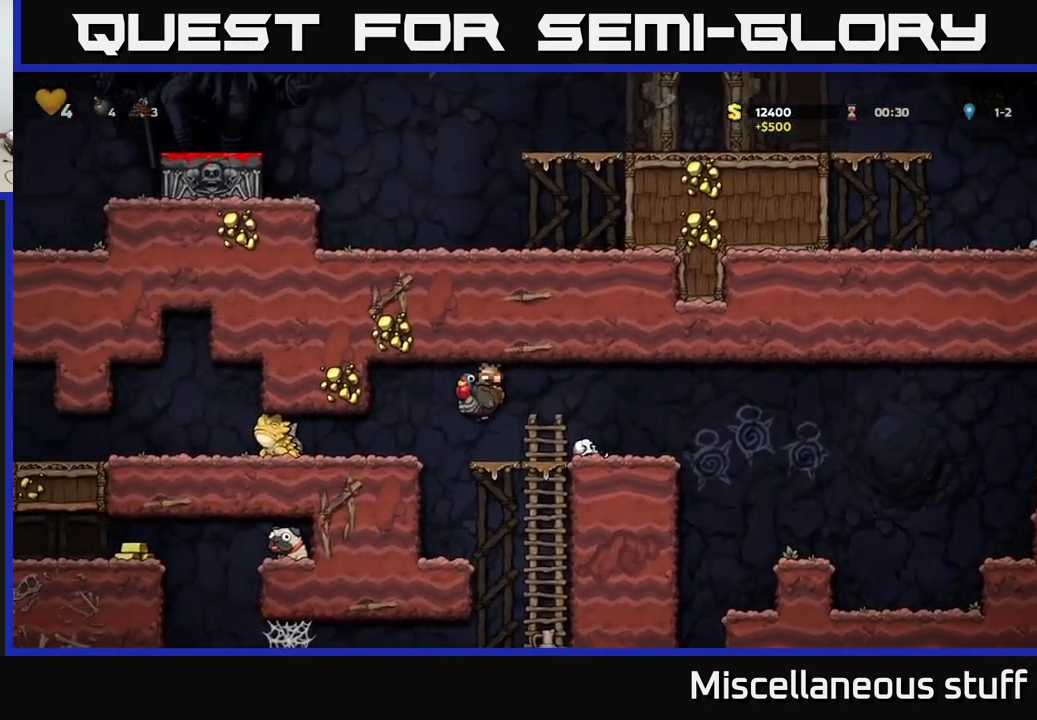
{"buttons": [], "left_stick": "center", "events": [[134, "DPAD_LEFT", "up"], [300, "DPAD_LEFT", "down"], [384, "X", "down"], [434, "DPAD_LEFT", "up"], [467, "X", "up"]]}
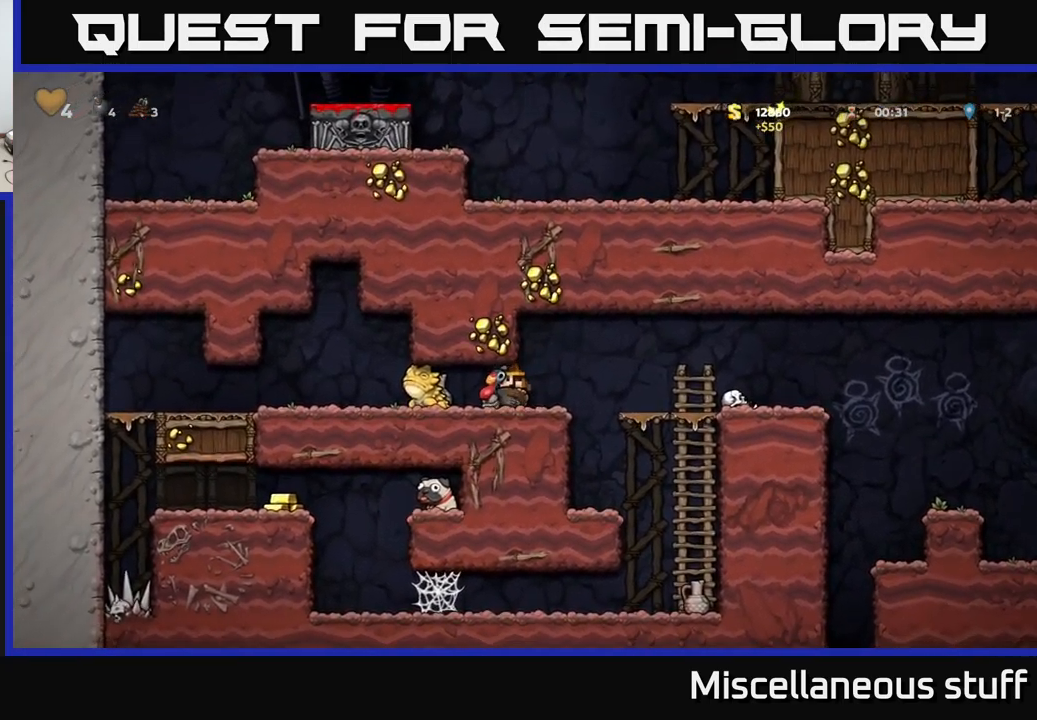
{"buttons": [], "left_stick": "center", "events": [[300, "DPAD_LEFT", "down"], [400, "X", "down"], [417, "DPAD_LEFT", "up"], [500, "X", "up"]]}
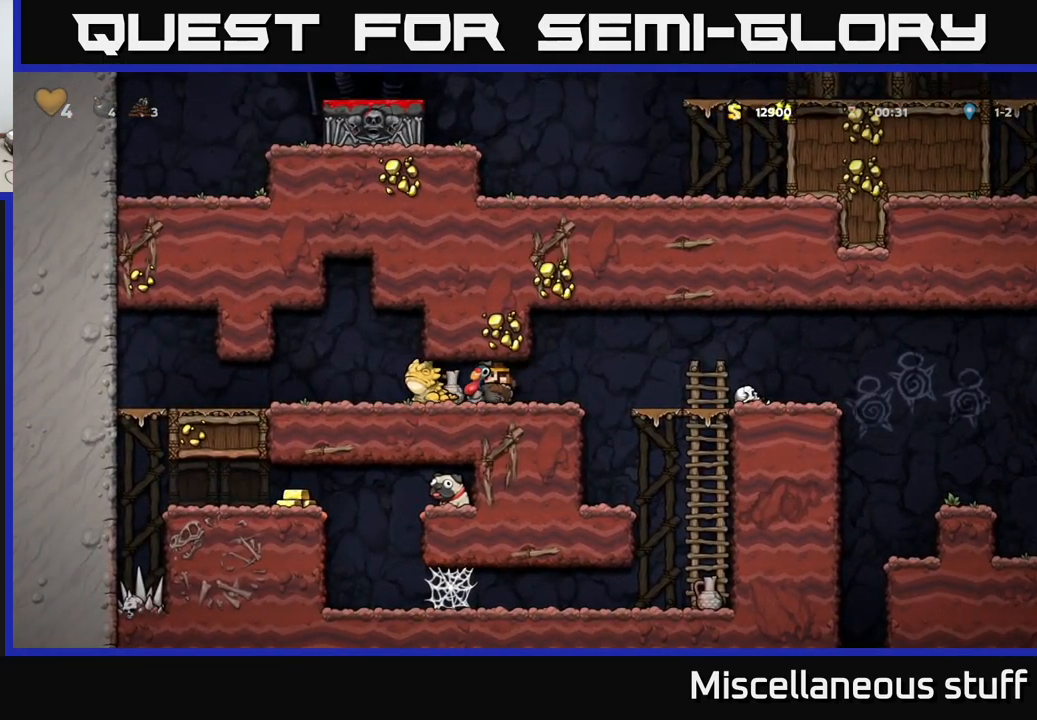
{"buttons": [], "left_stick": "center", "events": []}